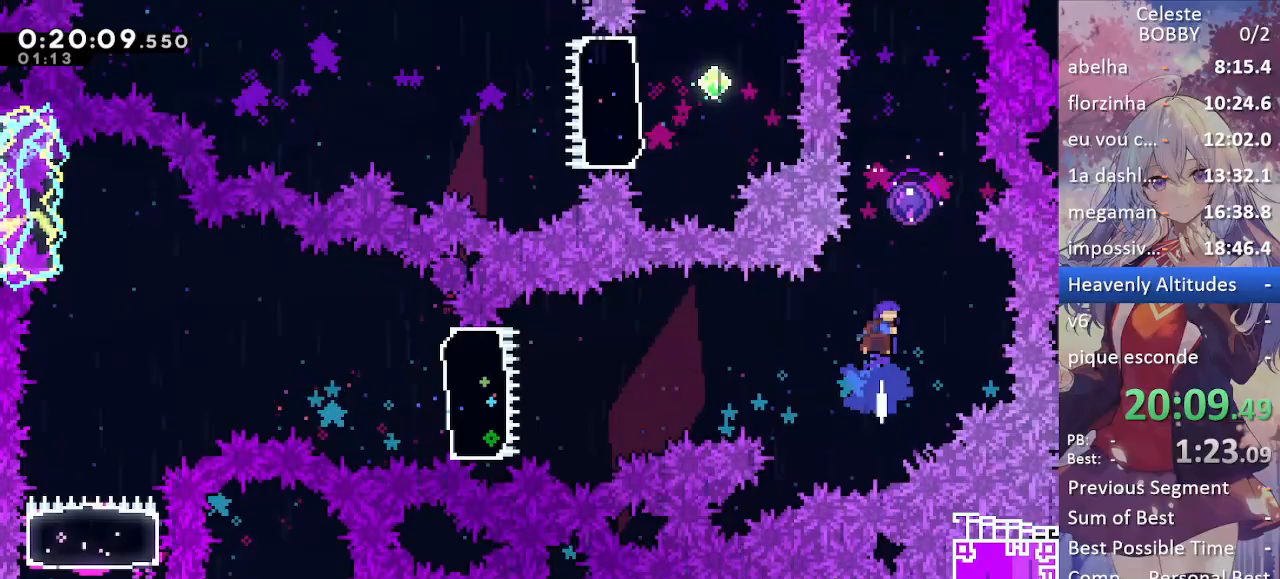
Gameplay with keyboard; each line is a JSON object with the keys held at the frame after it. "events" lists presses ("down") and releases ("up") of "blockless", "bubsdrop", "dash", "demo", "down", "grab", "jump", "jump2", "jump3", "jump4", "jump5", "left", "pause", "right", "rtm" and "up" between this image and that frame as [ms after this image, input, new state], when the widget could be followed in between. No other keys are recorded. Mouse input is not recorded. Key names are as the overlay labels them; some are game actions (e.g. jump) rather than physical keys.
{"keys": [], "events": [[67, "dash", "up"], [67, "right", "down"], [300, "right", "up"], [400, "up", "up"]]}
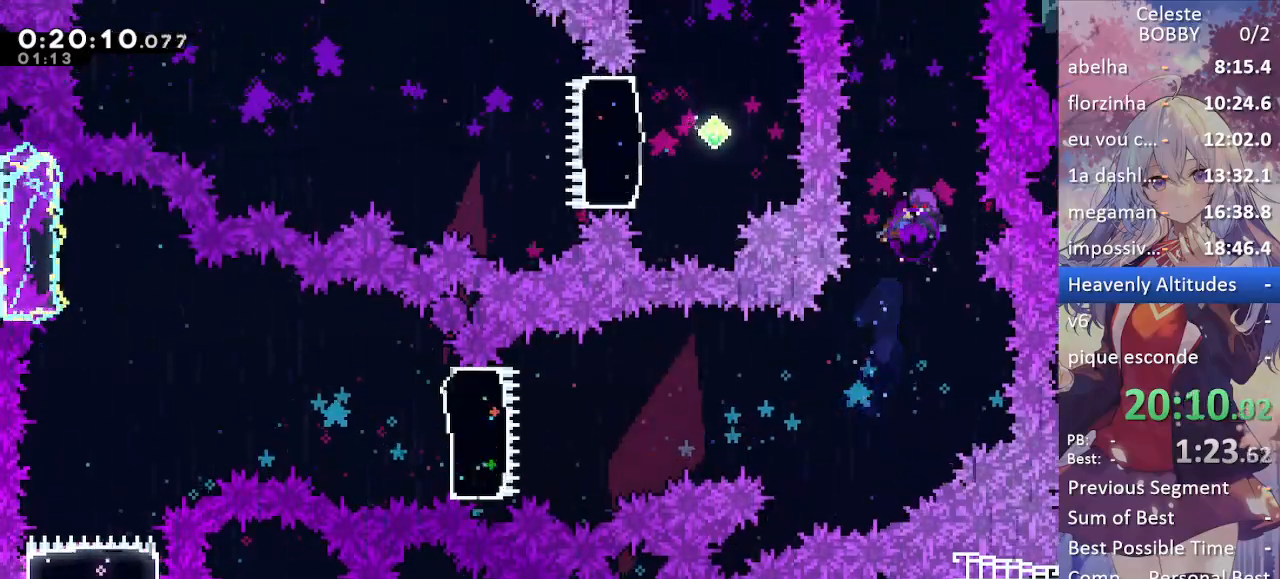
{"keys": ["dash", "left"], "events": [[500, "dash", "down"], [500, "left", "down"]]}
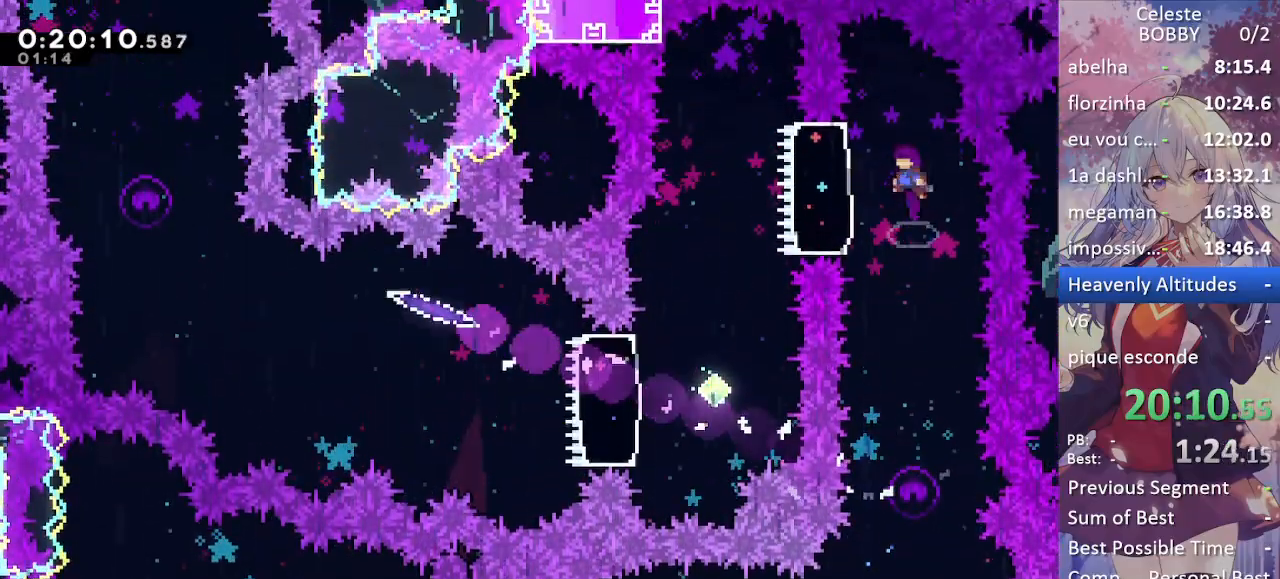
{"keys": ["dash", "down"], "events": [[200, "dash", "up"], [250, "left", "up"], [367, "dash", "down"], [367, "down", "down"]]}
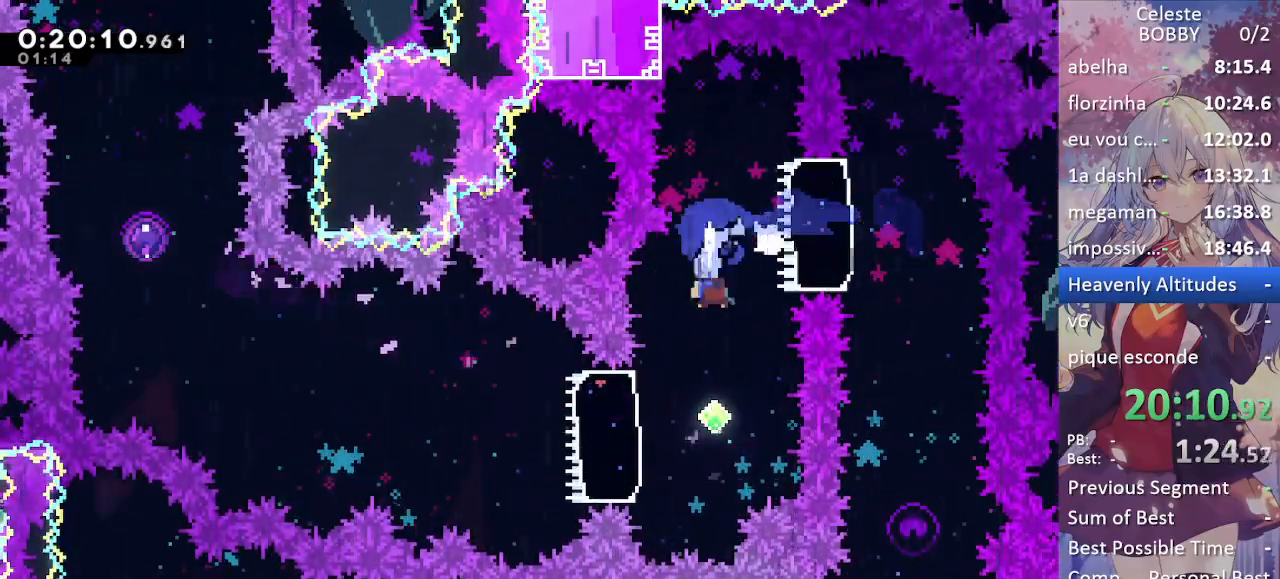
{"keys": ["left"], "events": [[117, "dash", "up"], [117, "down", "up"], [200, "left", "down"], [300, "dash", "down"], [433, "dash", "up"]]}
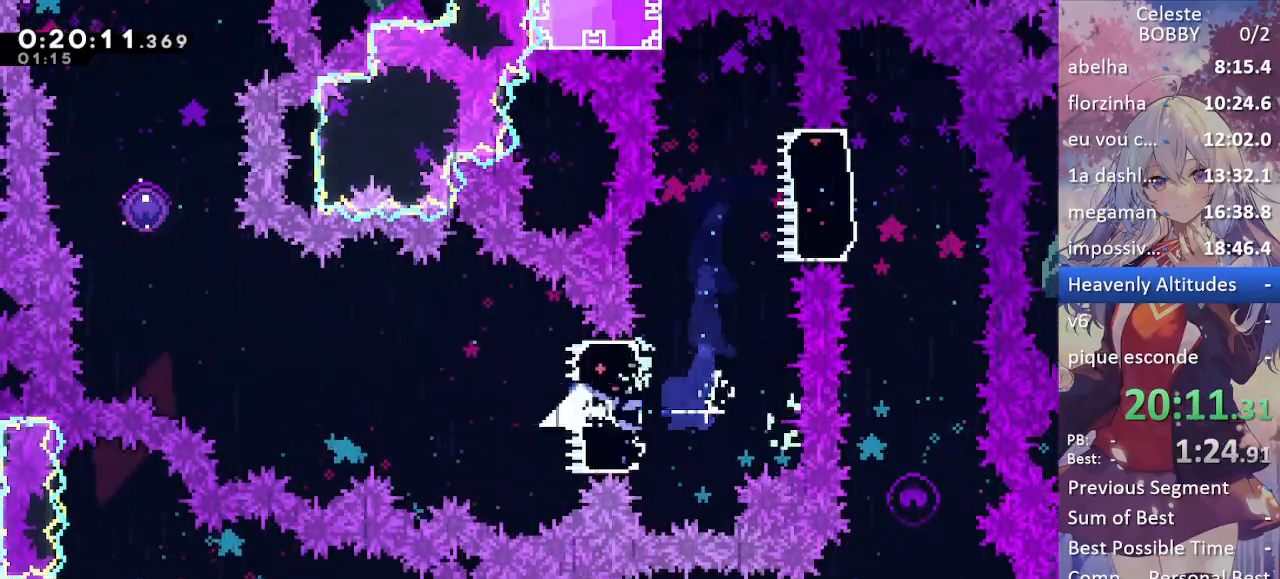
{"keys": ["demo", "jump2", "left", "up"], "events": [[83, "jump", "down"], [167, "jump2", "down"], [217, "jump", "up"], [467, "up", "down"], [500, "demo", "down"]]}
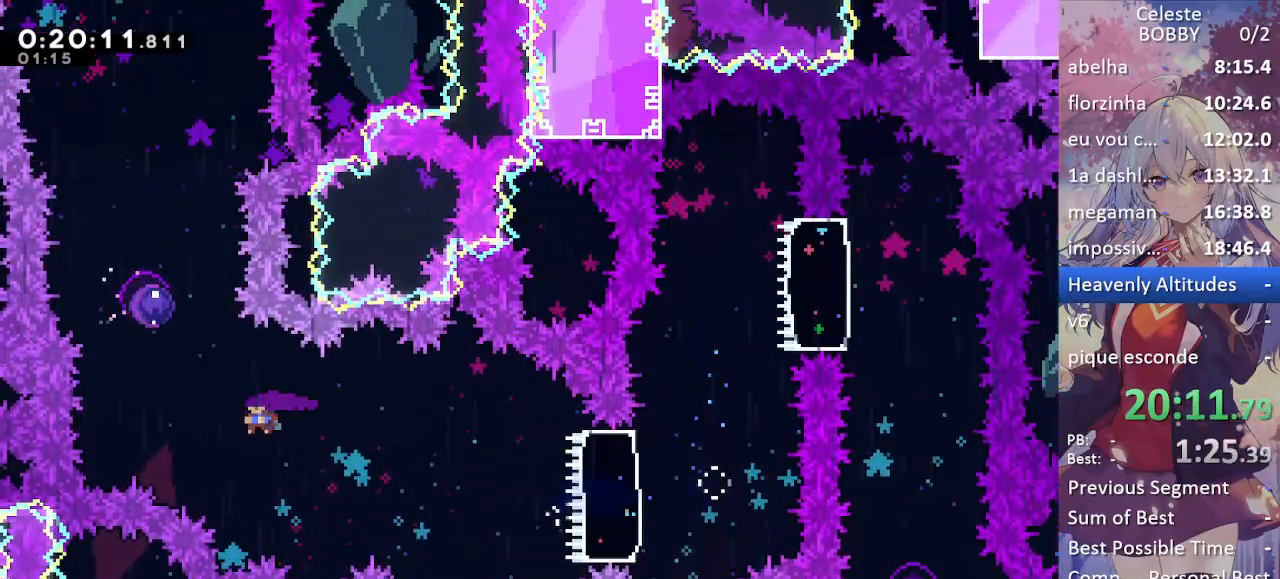
{"keys": [], "events": [[50, "jump2", "up"], [150, "demo", "up"], [233, "left", "up"], [467, "up", "up"]]}
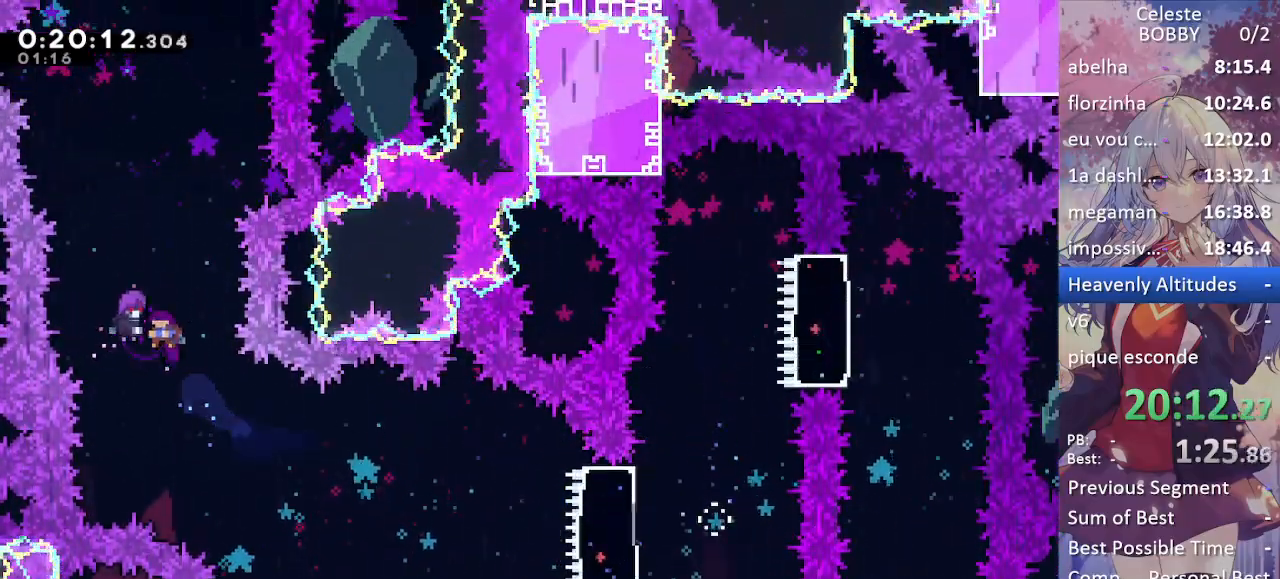
{"keys": [], "events": []}
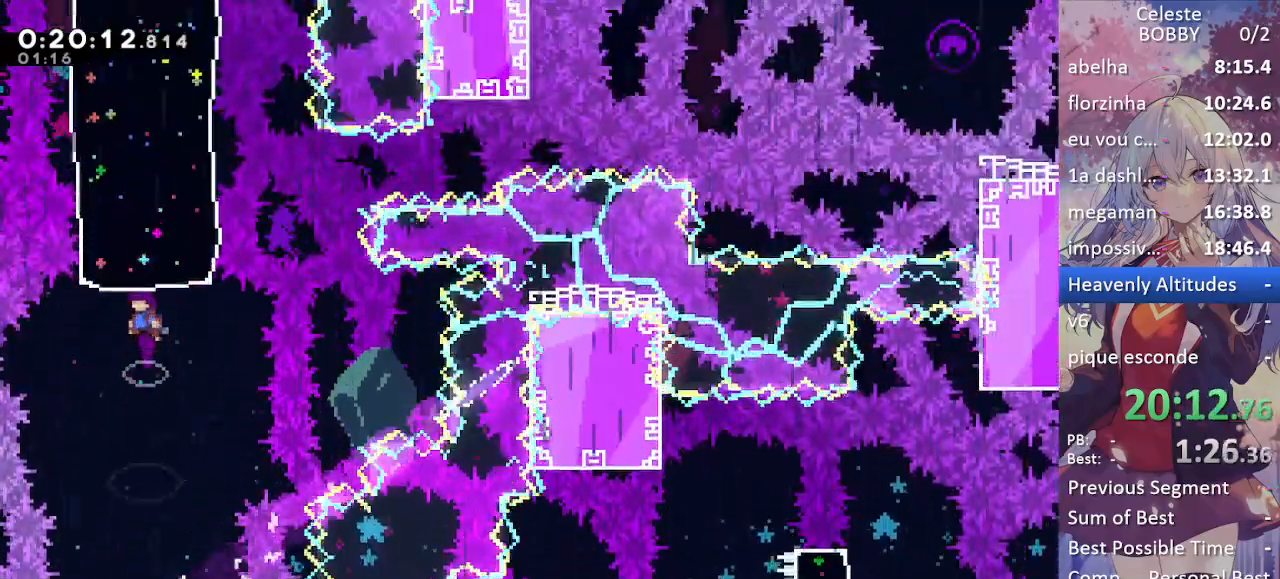
{"keys": [], "events": [[33, "up", "down"], [83, "dash", "down"], [267, "dash", "up"], [267, "up", "up"]]}
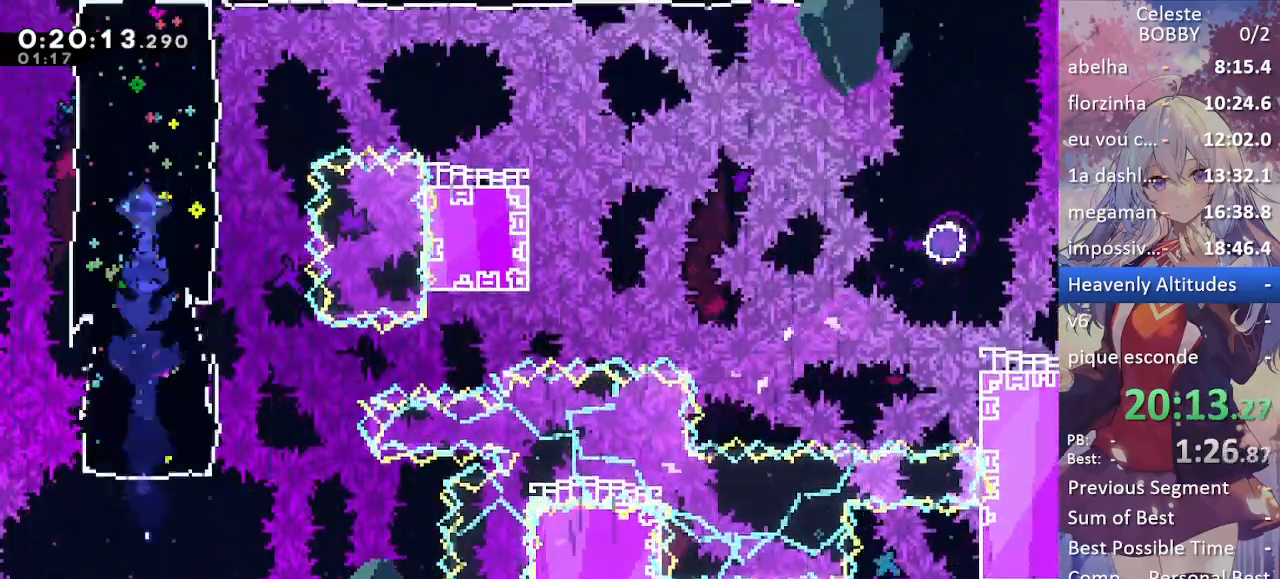
{"keys": ["dash", "right"], "events": [[417, "dash", "down"], [417, "right", "down"]]}
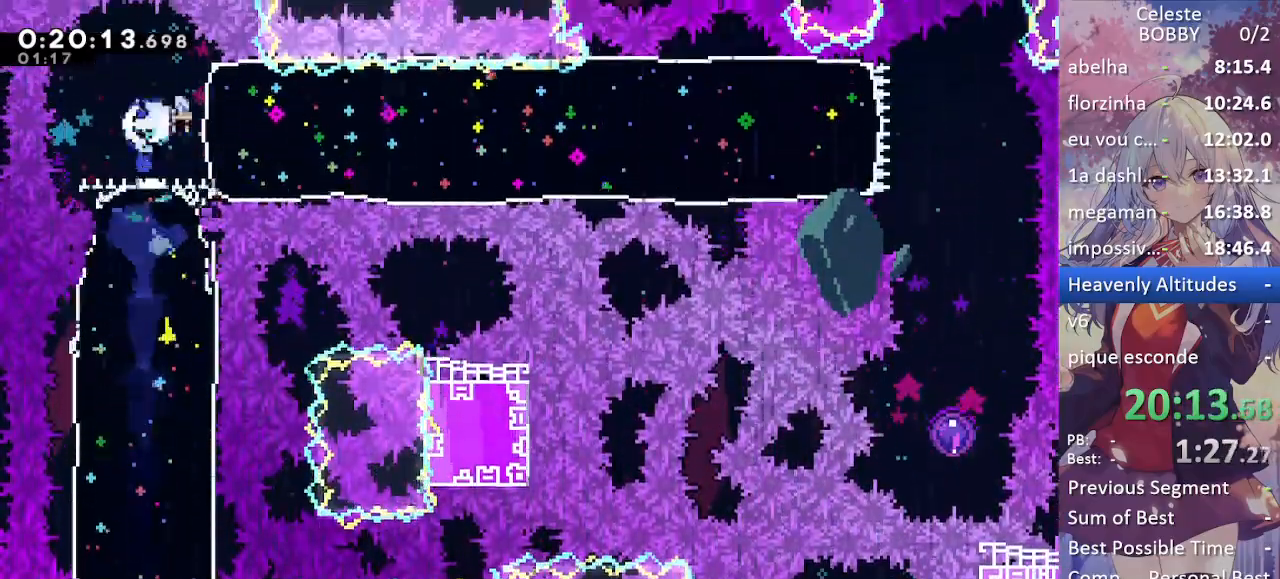
{"keys": [], "events": [[167, "dash", "up"], [167, "right", "up"]]}
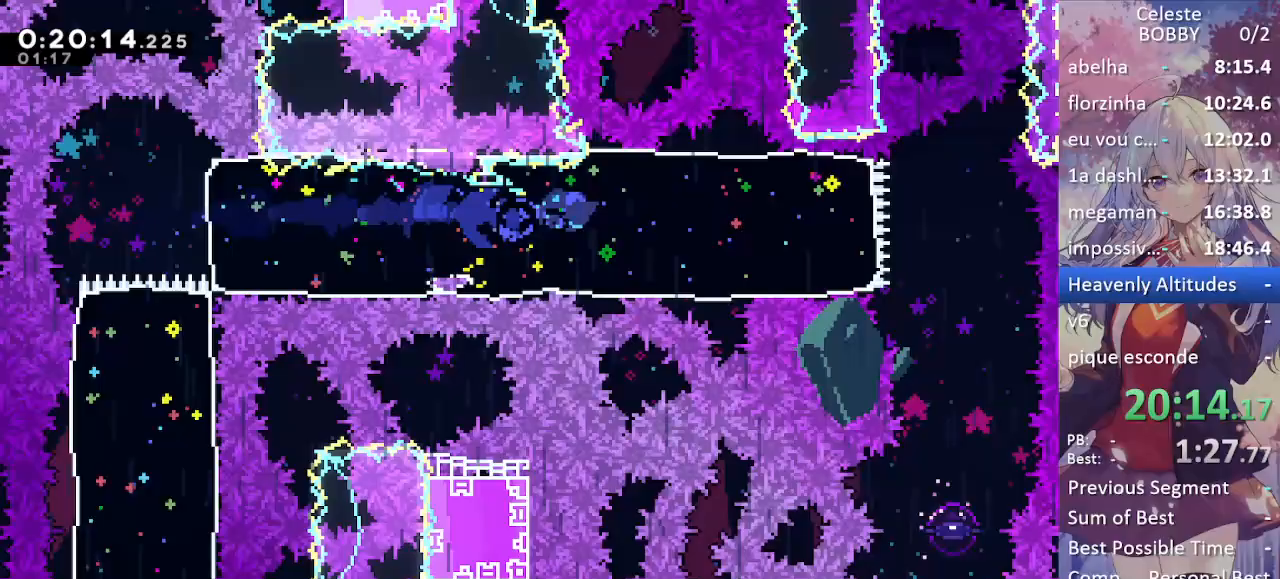
{"keys": [], "events": []}
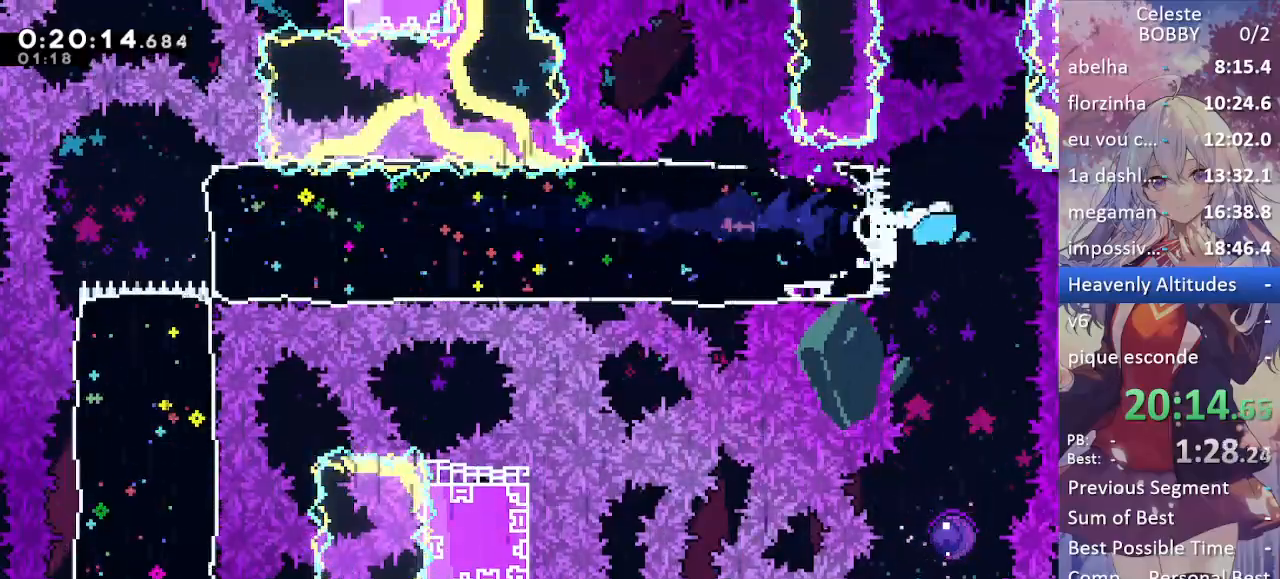
{"keys": ["down"], "events": [[50, "dash", "down"], [50, "down", "down"], [333, "dash", "up"]]}
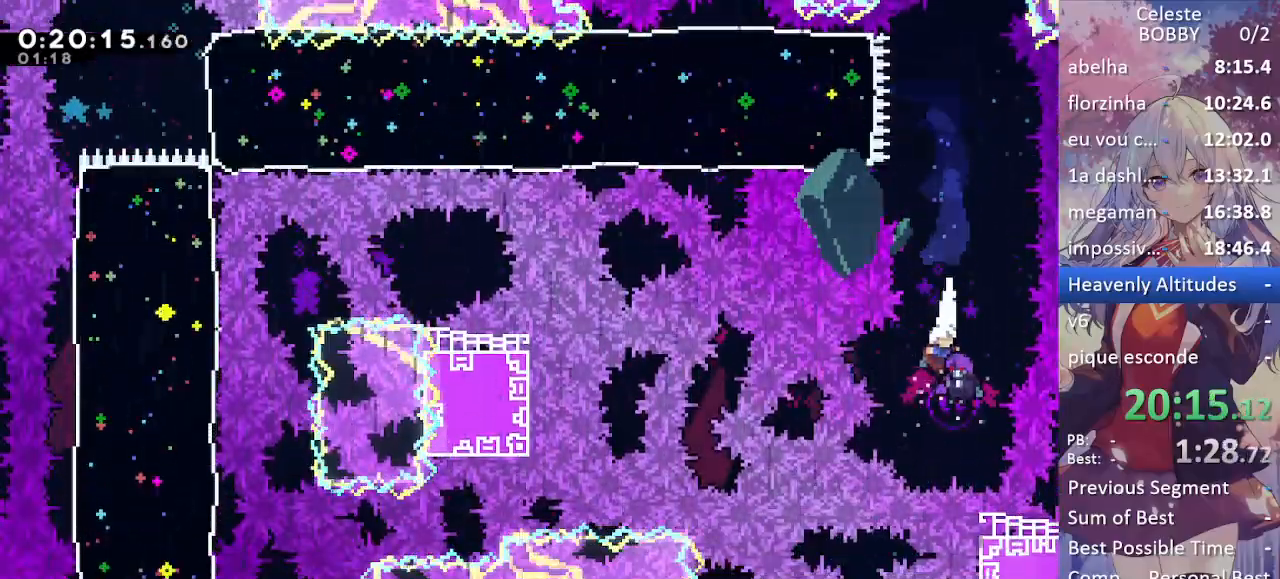
{"keys": [], "events": [[67, "down", "up"]]}
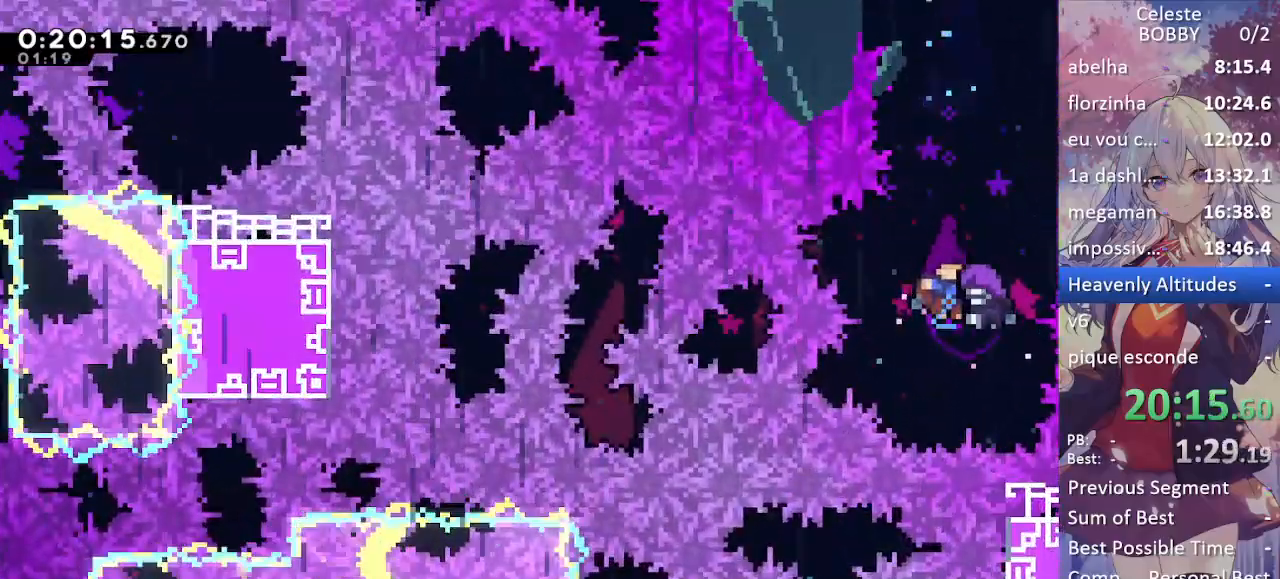
{"keys": [], "events": []}
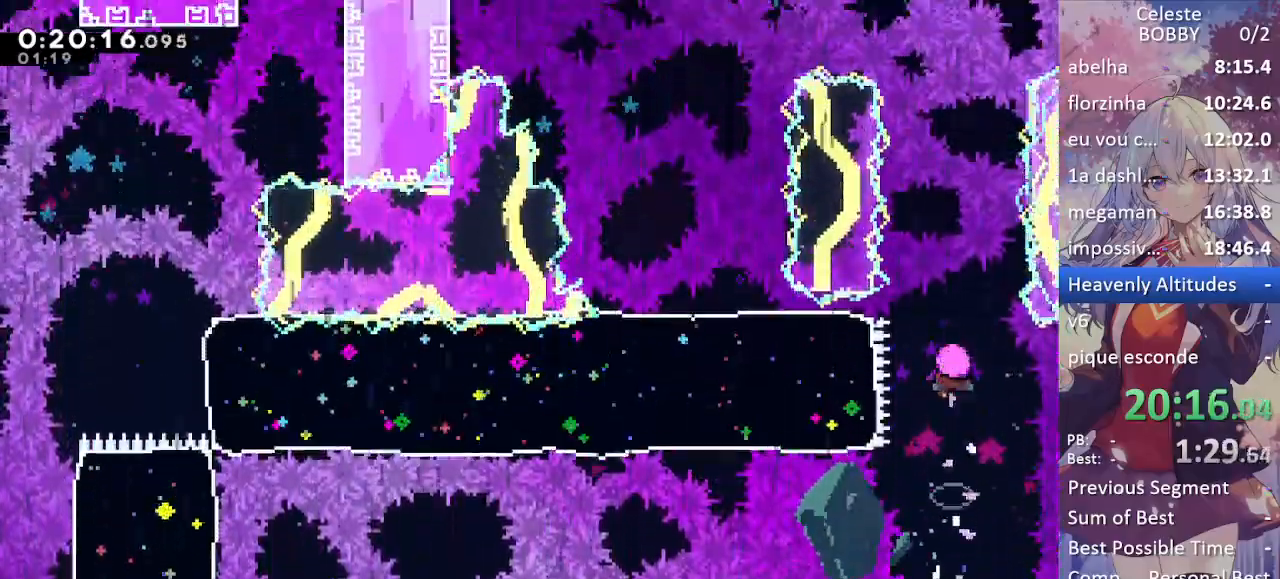
{"keys": [], "events": []}
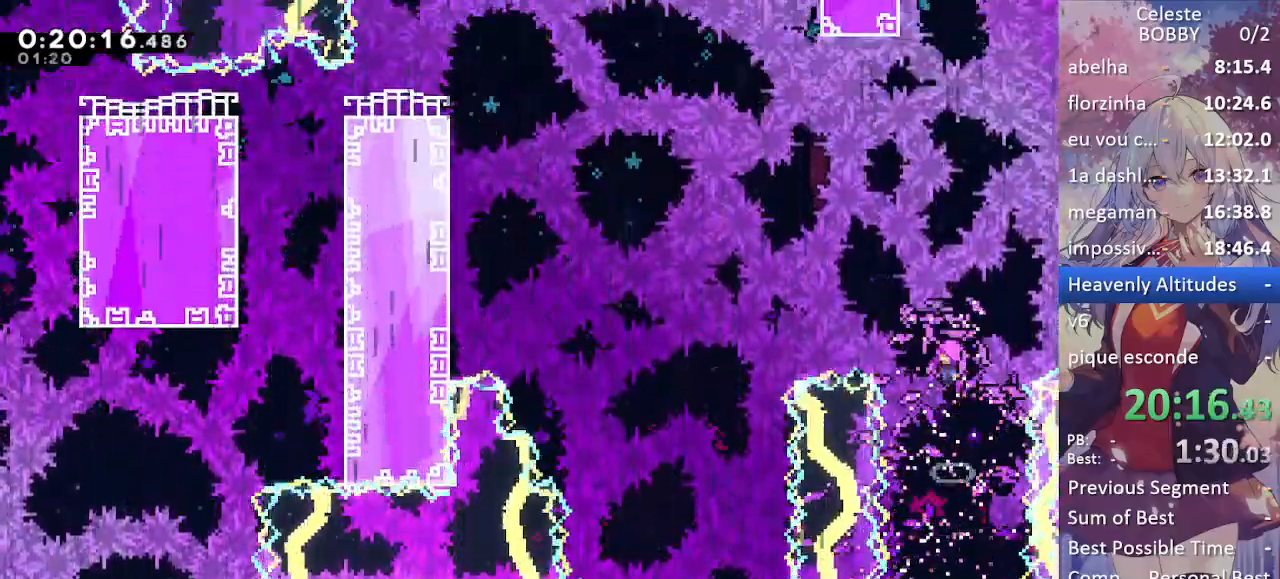
{"keys": [], "events": []}
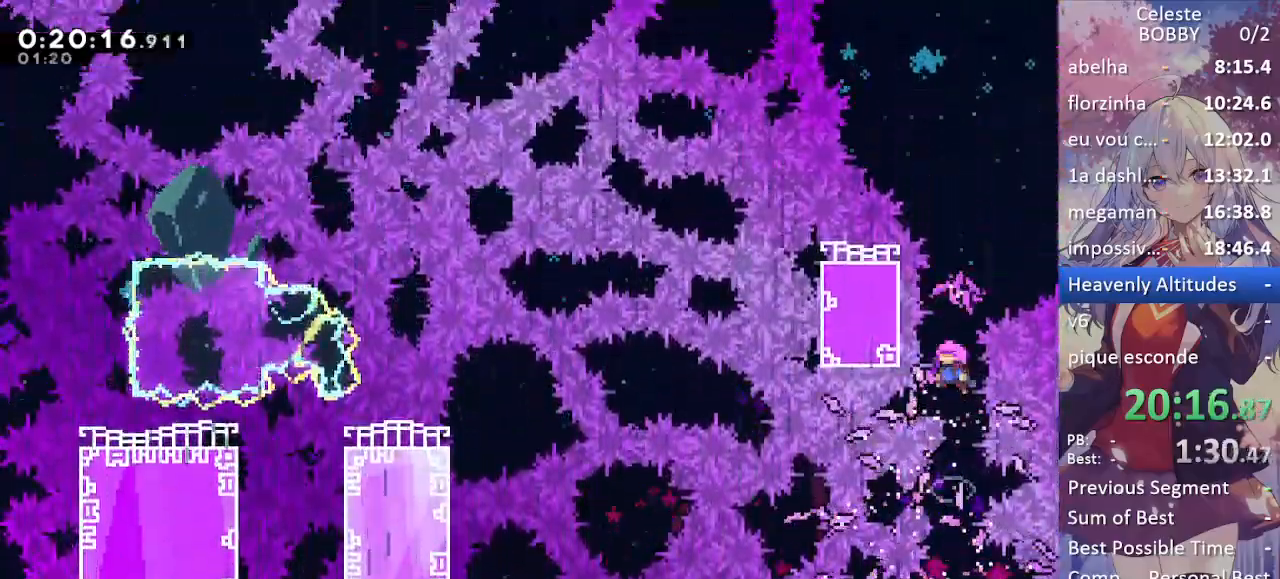
{"keys": [], "events": []}
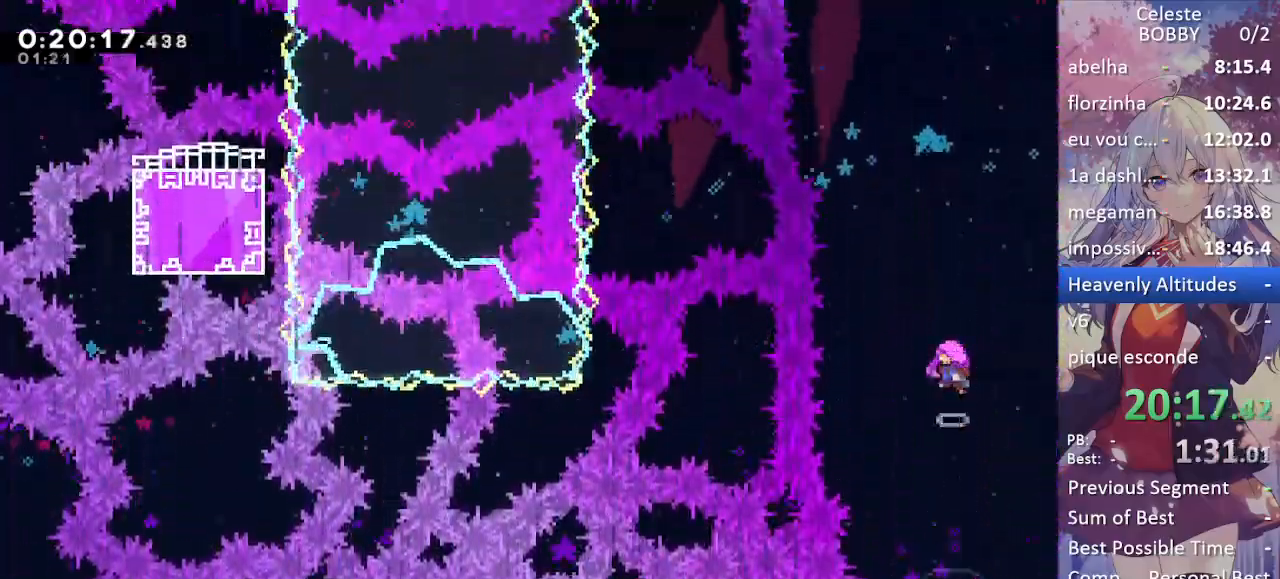
{"keys": [], "events": []}
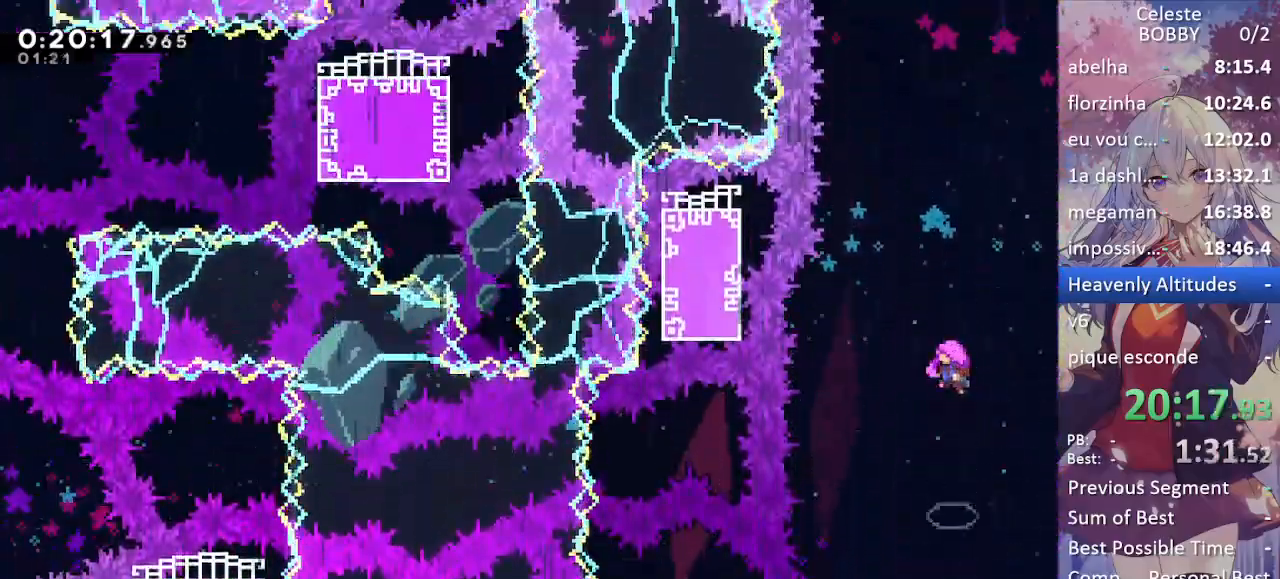
{"keys": [], "events": []}
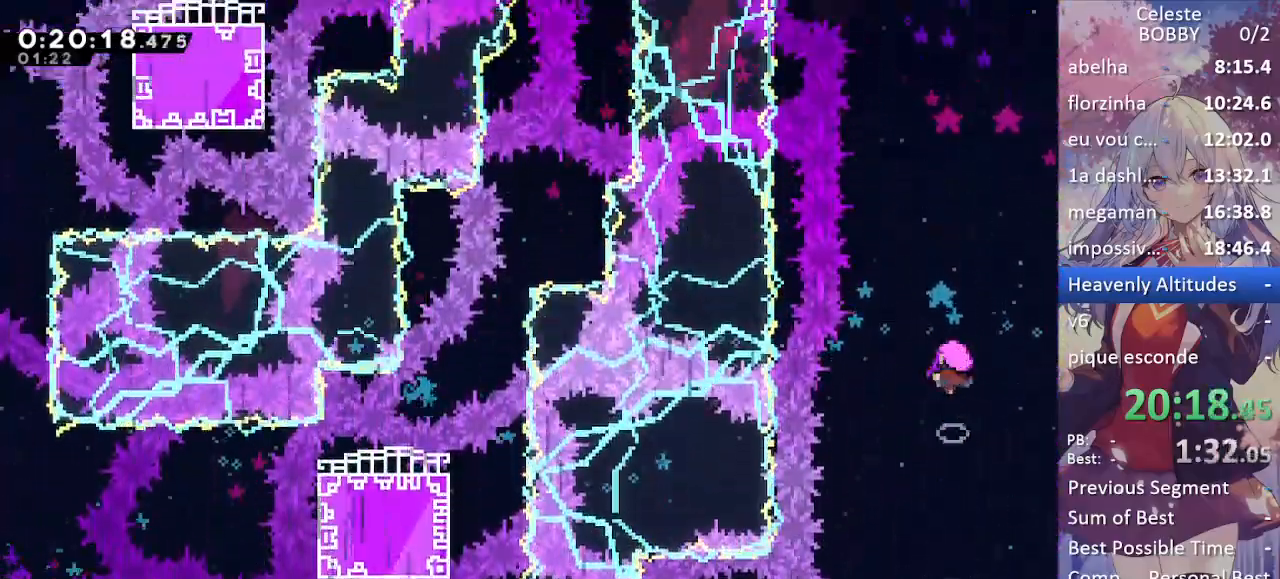
{"keys": [], "events": []}
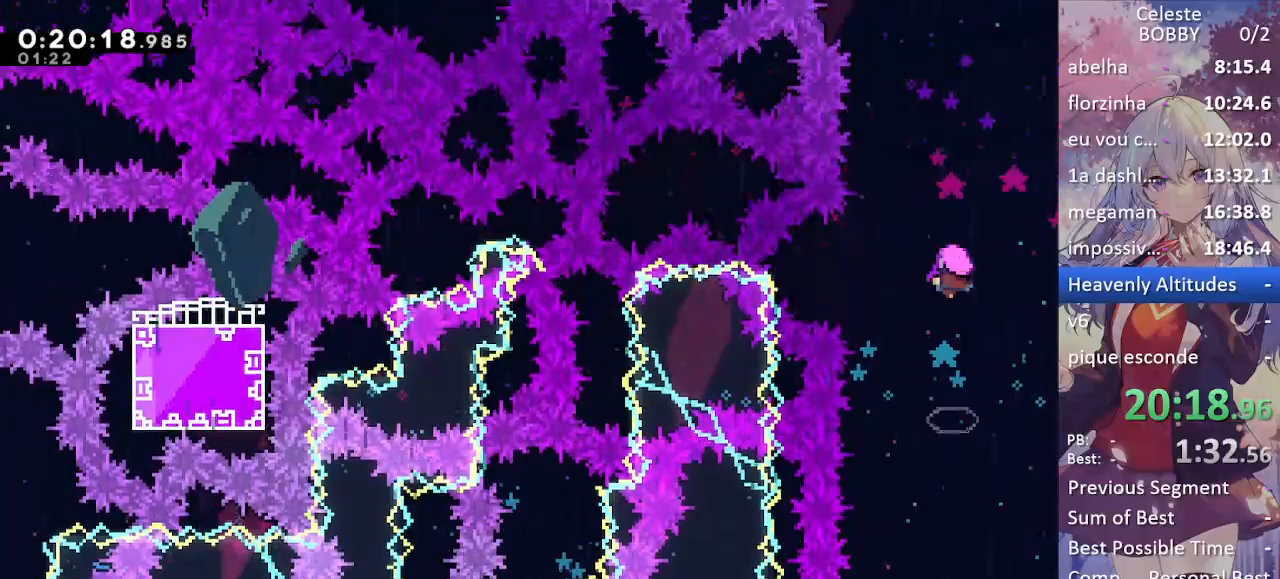
{"keys": [], "events": []}
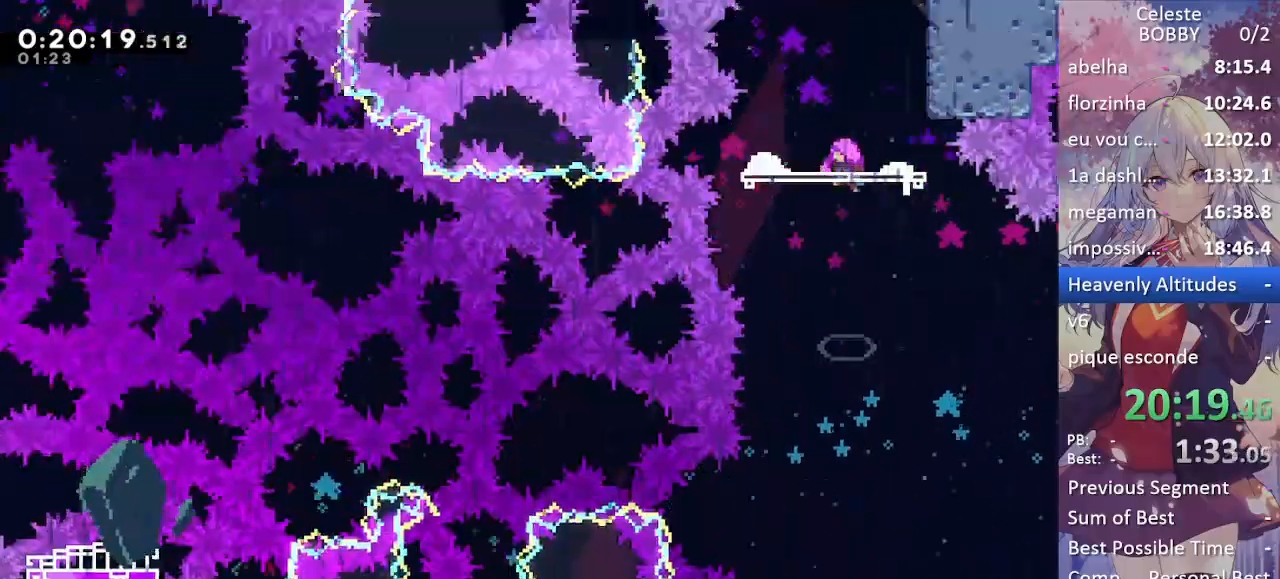
{"keys": ["grab", "jump", "up"], "events": [[150, "up", "down"], [250, "grab", "down"], [383, "jump", "down"]]}
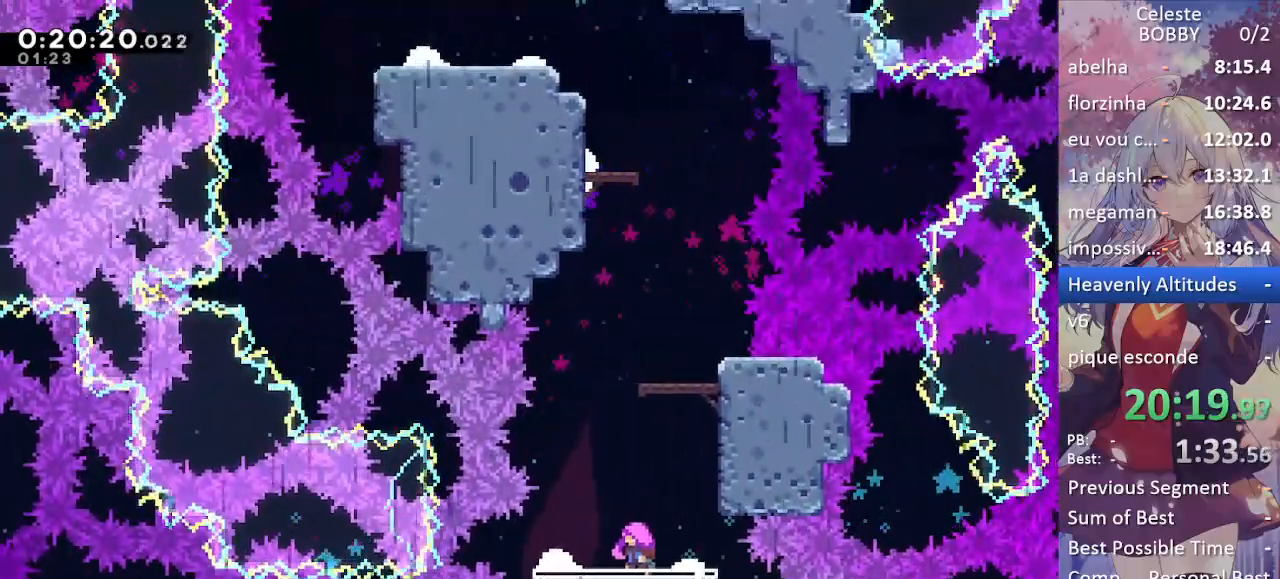
{"keys": ["dash", "grab", "up"], "events": [[33, "jump", "up"], [83, "jump", "down"], [217, "jump", "up"], [267, "jump", "down"], [400, "jump", "up"], [500, "dash", "down"]]}
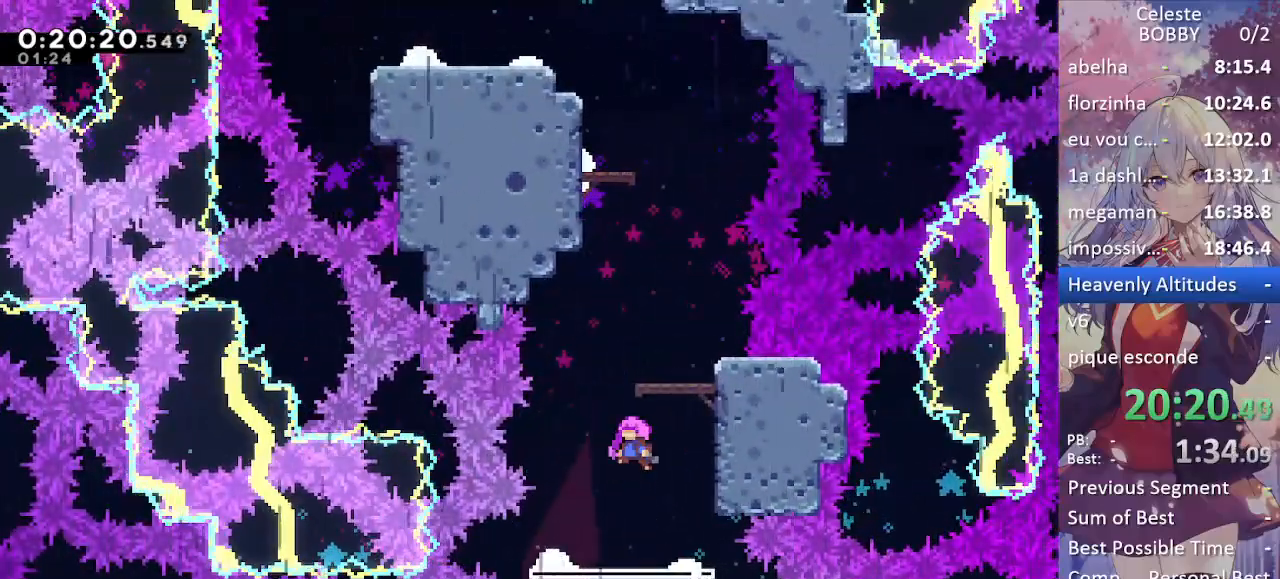
{"keys": ["dash", "up"], "events": [[100, "grab", "up"], [150, "dash", "up"], [233, "dash", "down"], [333, "dash", "up"], [433, "dash", "down"]]}
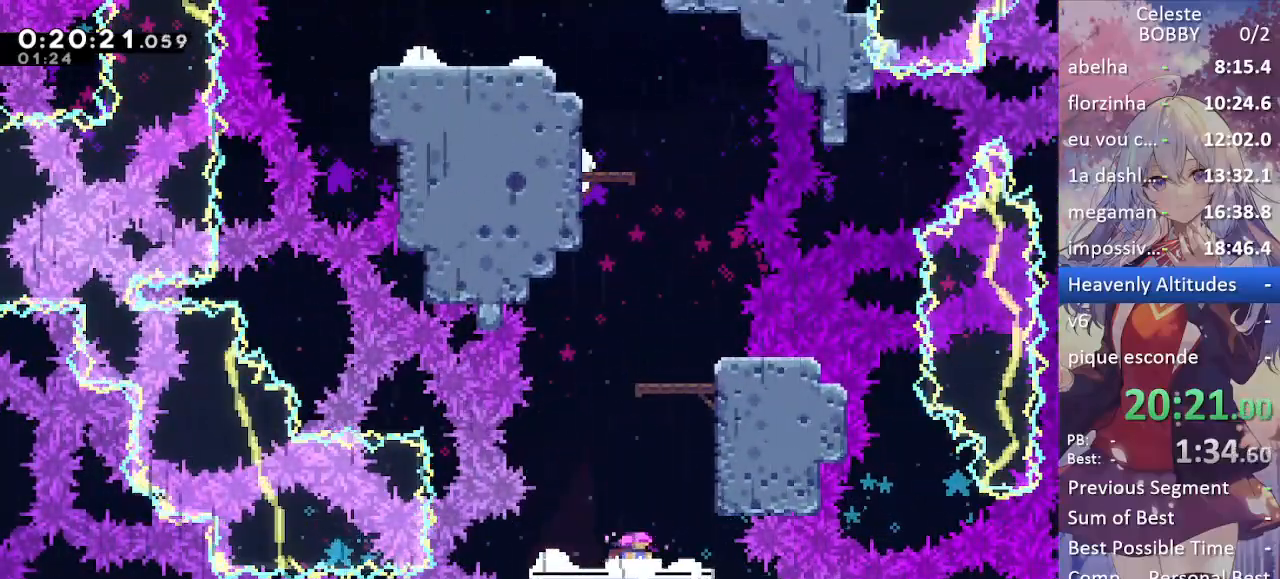
{"keys": ["dash", "up"], "events": [[67, "dash", "up"], [450, "dash", "down"]]}
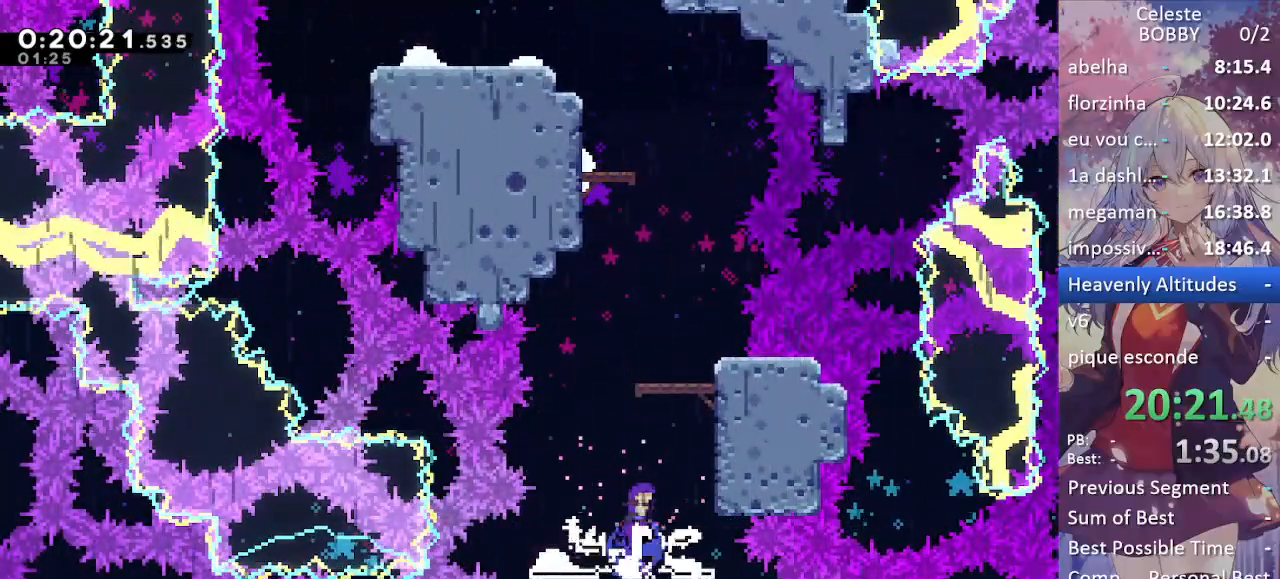
{"keys": ["jump", "up"], "events": [[183, "dash", "up"], [367, "jump", "down"]]}
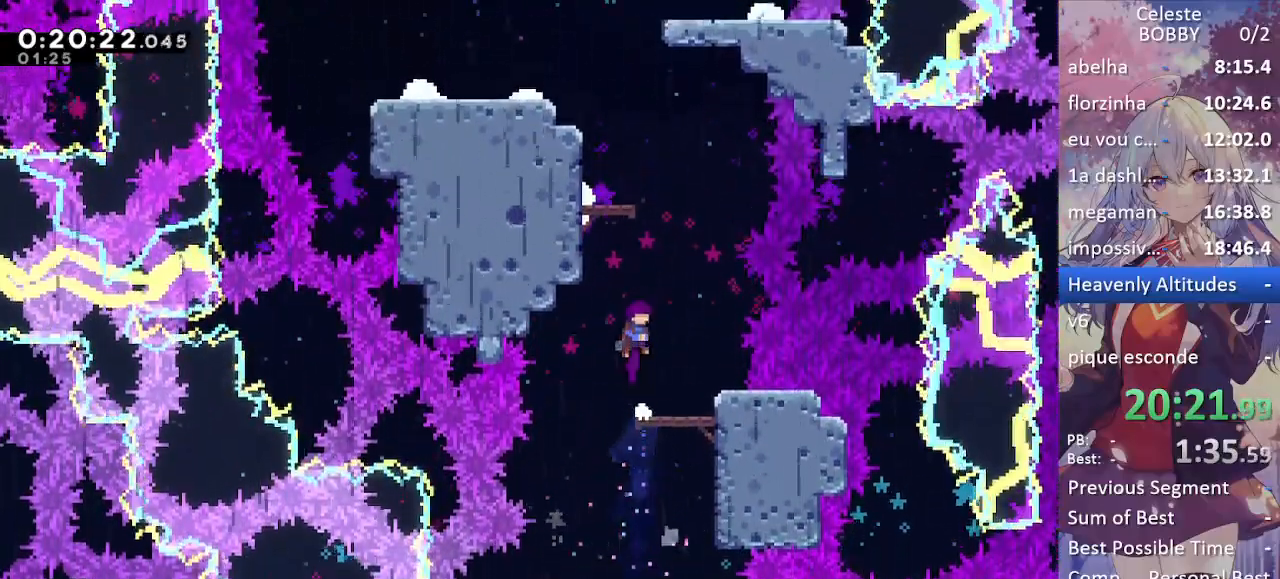
{"keys": ["dash", "grab", "left"], "events": [[100, "dash", "down"], [100, "grab", "down"], [150, "jump", "up"], [250, "left", "down"], [333, "up", "up"]]}
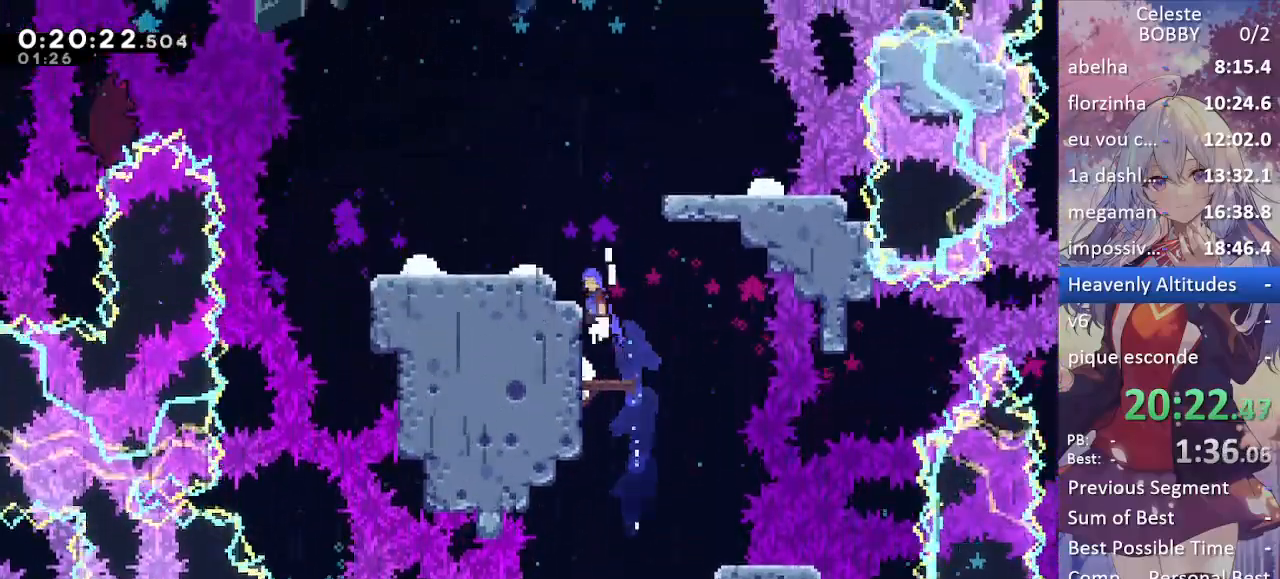
{"keys": ["jump"], "events": [[17, "jump", "down"], [117, "dash", "up"], [250, "jump", "up"], [300, "left", "up"], [383, "grab", "up"], [433, "jump", "down"]]}
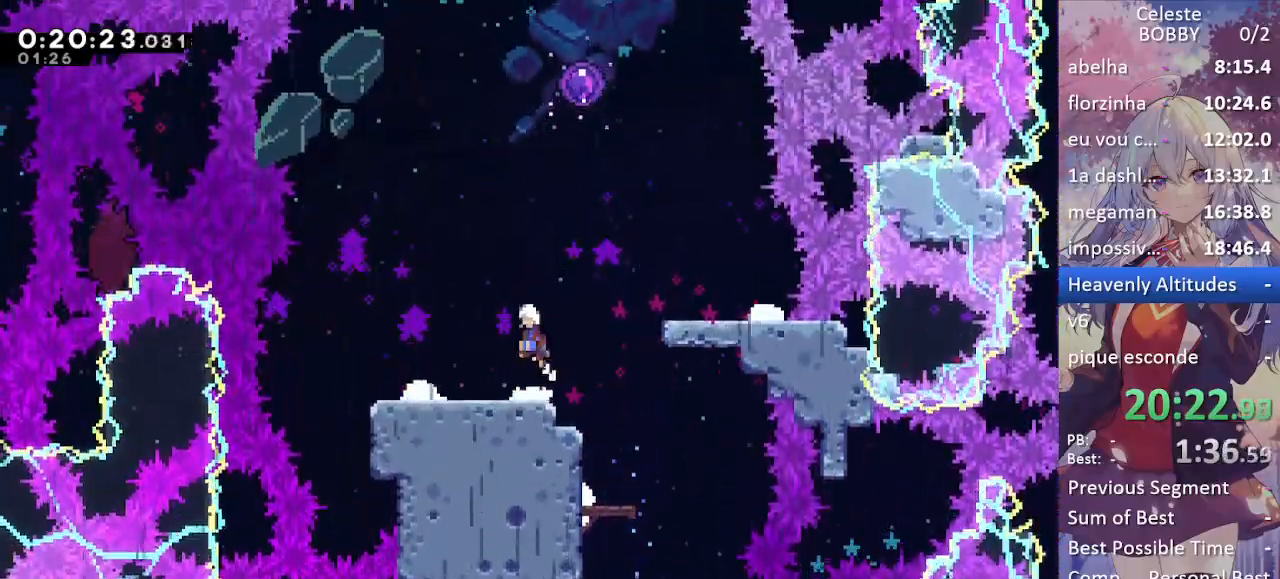
{"keys": ["up"], "events": [[83, "right", "down"], [133, "up", "down"], [167, "right", "up"], [267, "dash", "down"], [267, "jump", "up"], [500, "dash", "up"]]}